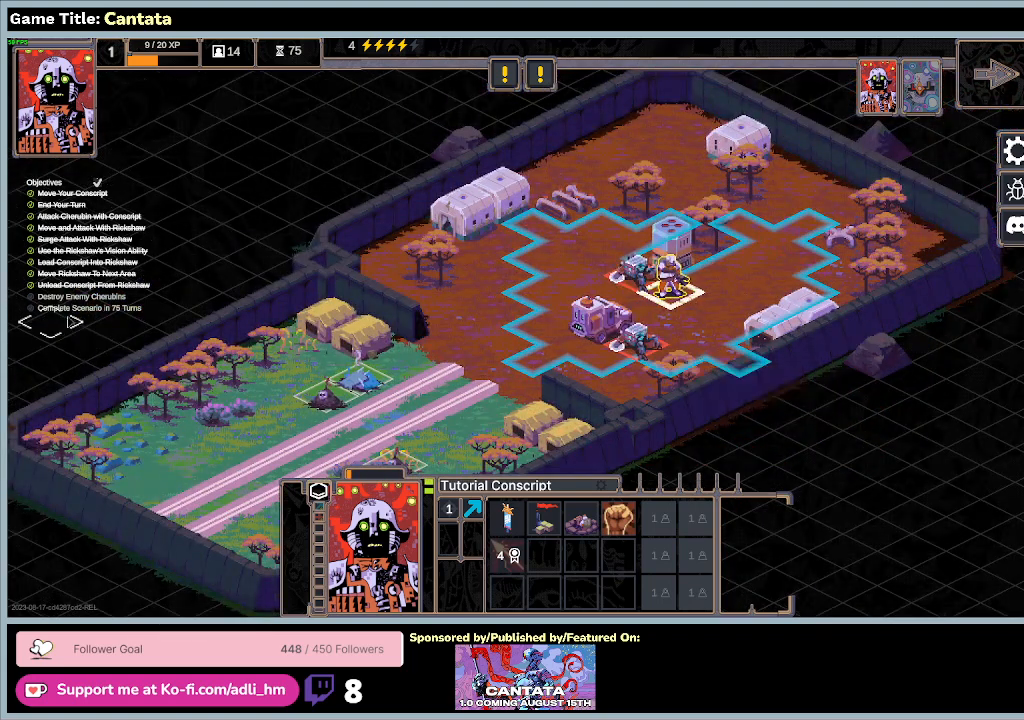
Gameplay with keyboard and mouse; each line is a JSON object with the keys and mouse buttons held at the frame after it. "events" lists presses ("down") and releases ("up") of "0", "1", "2", "3", "4", "5", "6", "7", "8", "9", "a", "alt", "b", "c", "caps_lock", "ctrl", "d", "down", "e", "escape", "f", "f1", "f2", "f3", "f4", "f5", "f6", "f7", "f8", "g", "h", "i", "j", "k", "l", "left", "m", "n", "o", "p", "q", "r", "return", "right", "s", "shift", "space", "t", "tab", "tilde", "u", "up", "v", "w", "x", "y", "z", "mouse_left", "mouse_wheel" and "mouse_right" between this image and that frame as [ms after this image, input, new state], when the widget could be followed in between. "mouse_left", "mouse_wheel", "mouse_right" = the "left", "wheel", "right" buttons of the "mouse" list. No other keys are recorded. "wheel" means that the mouse wheel is clicked or scrolled. Mouse movement is not recorded.
{"keys": [], "mouse": [], "events": []}
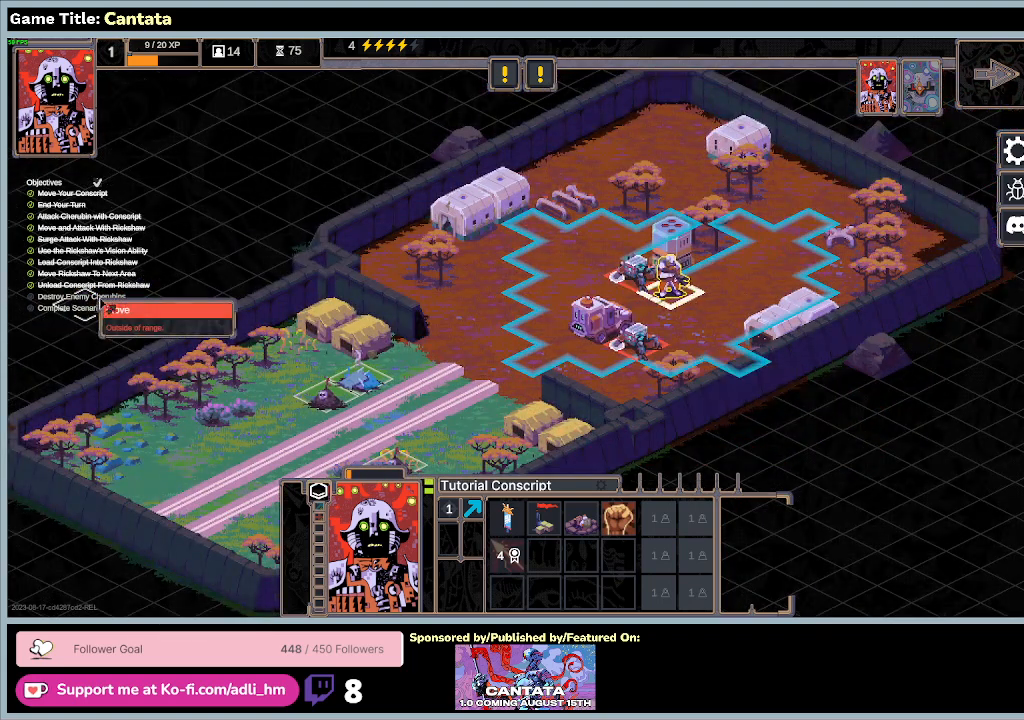
{"keys": [], "mouse": [], "events": []}
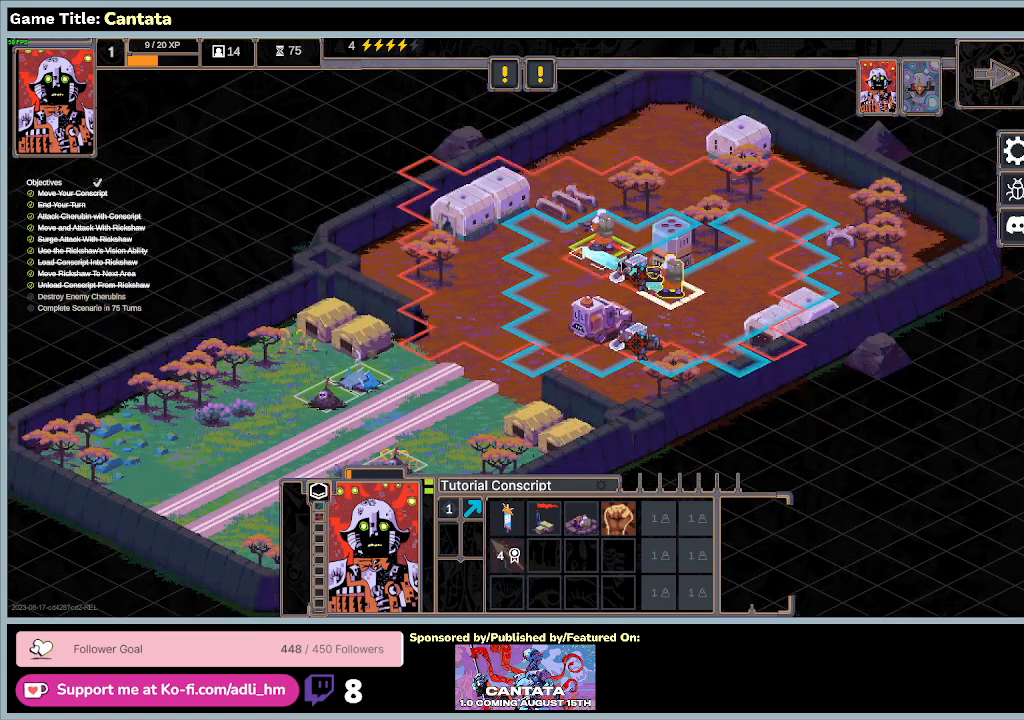
{"keys": [], "mouse": [], "events": []}
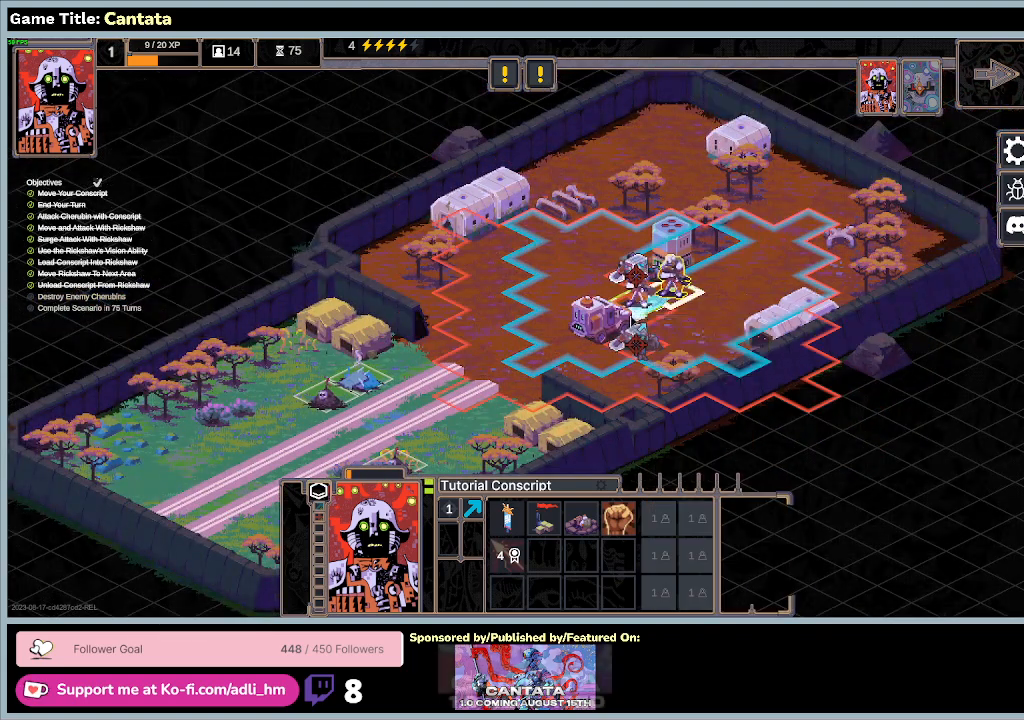
{"keys": [], "mouse": [], "events": []}
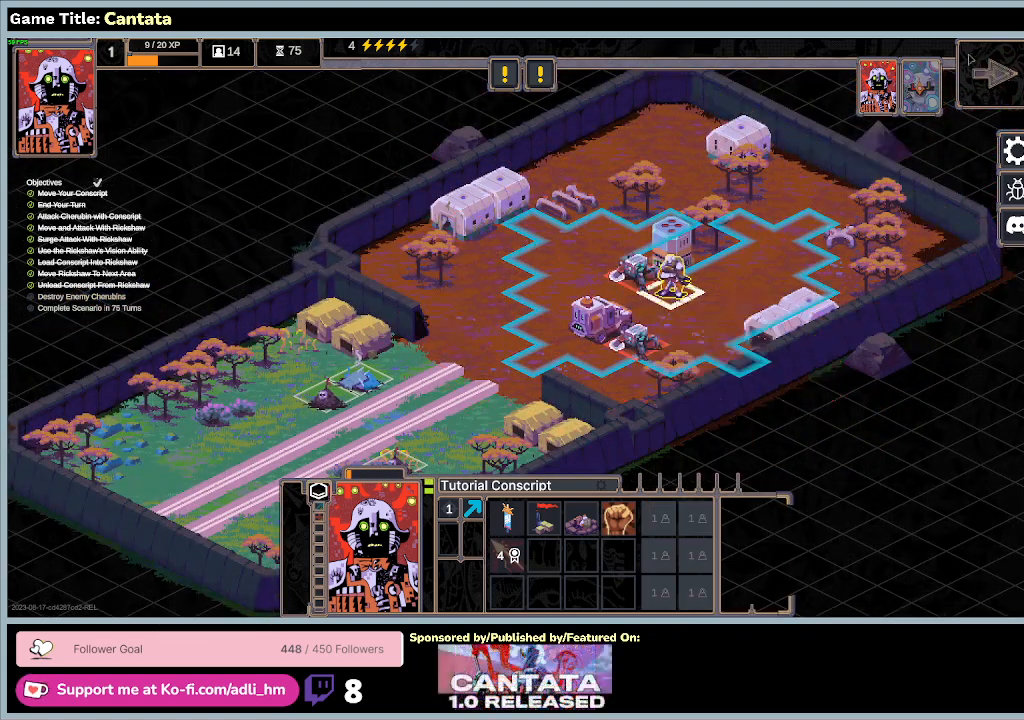
{"keys": [], "mouse": [], "events": []}
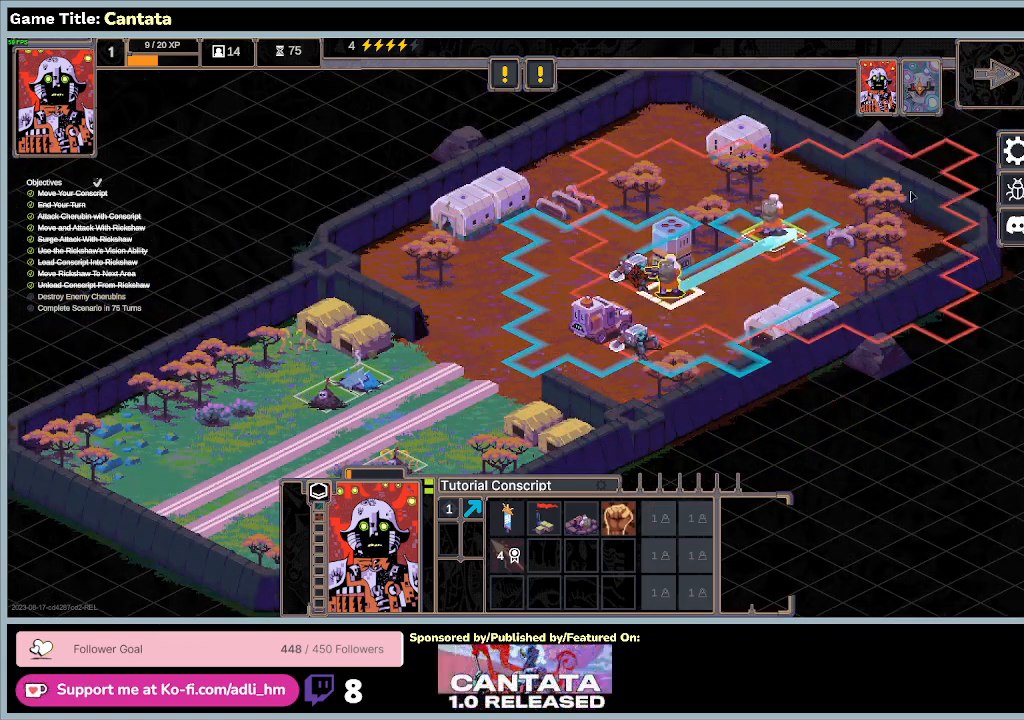
{"keys": [], "mouse": [], "events": []}
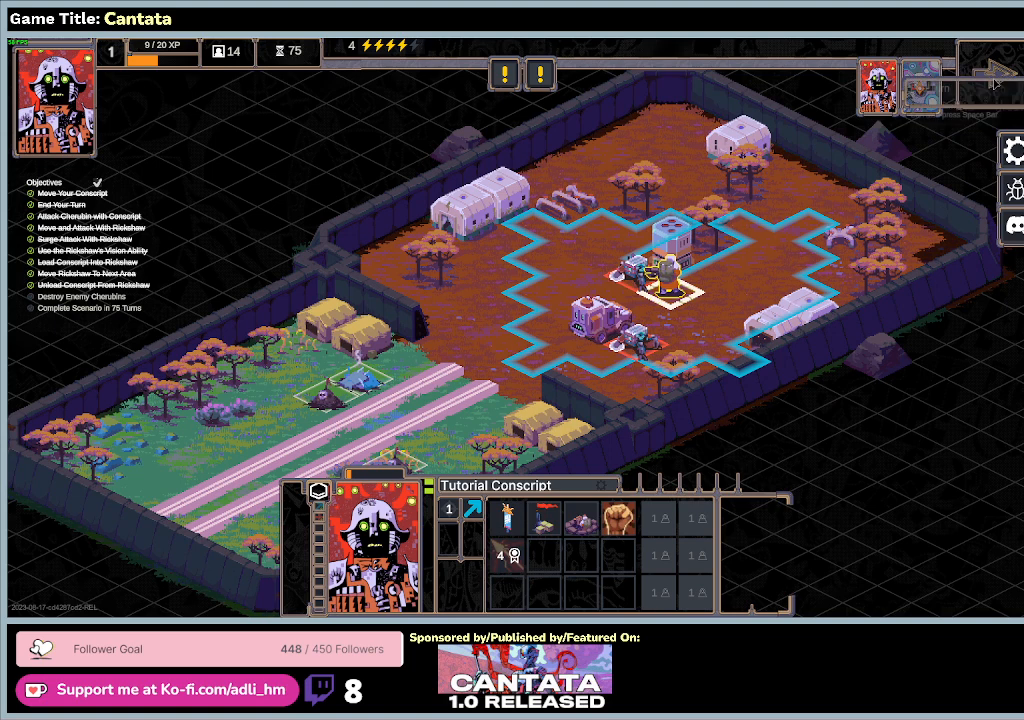
{"keys": [], "mouse": [], "events": [[33, "mouse_left", "down"], [300, "mouse_left", "up"]]}
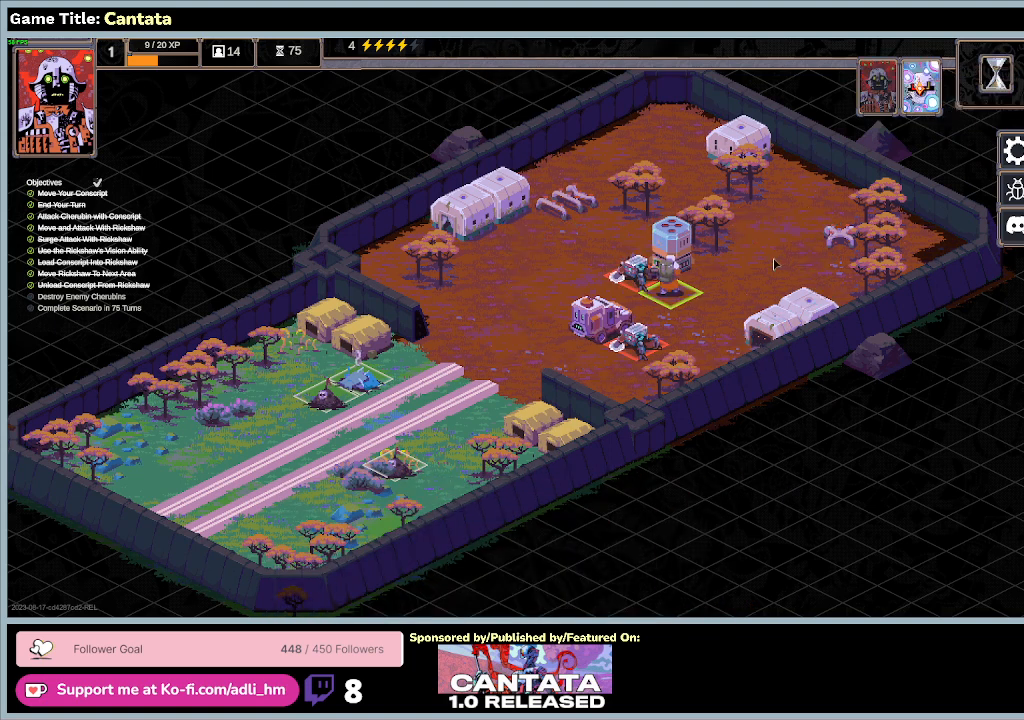
{"keys": [], "mouse": [], "events": []}
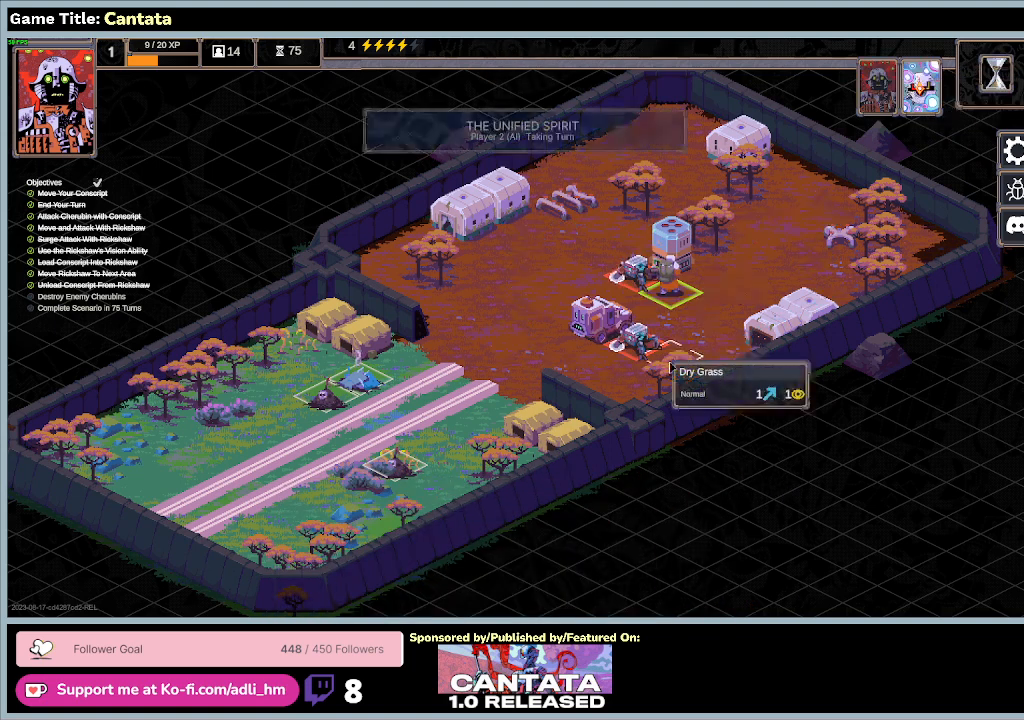
{"keys": [], "mouse": [], "events": []}
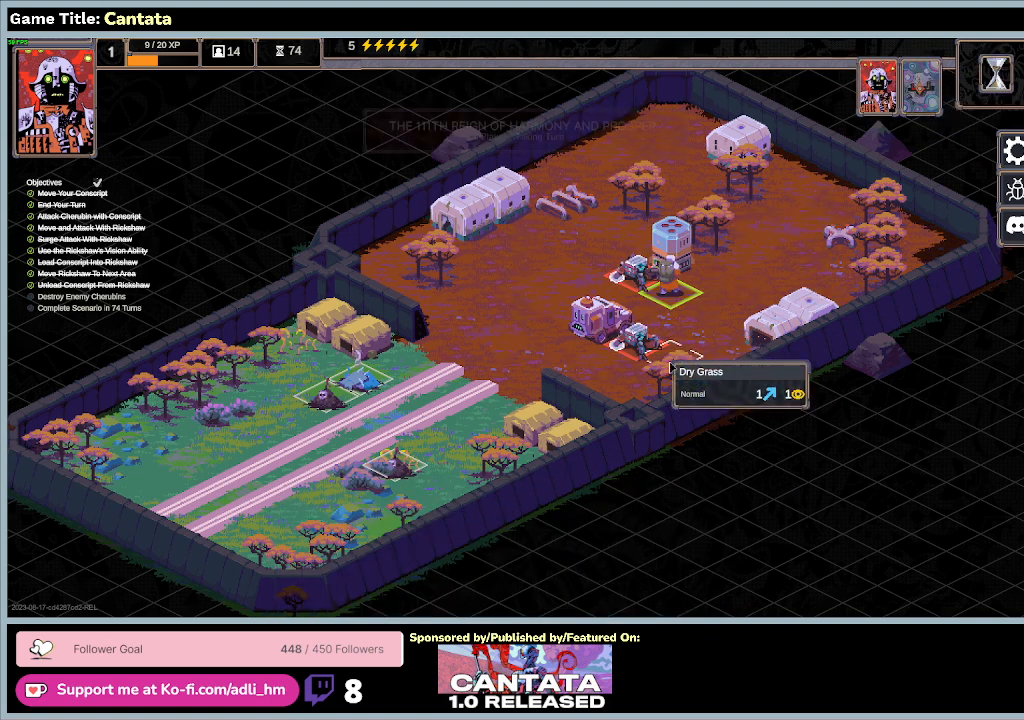
{"keys": [], "mouse": [], "events": []}
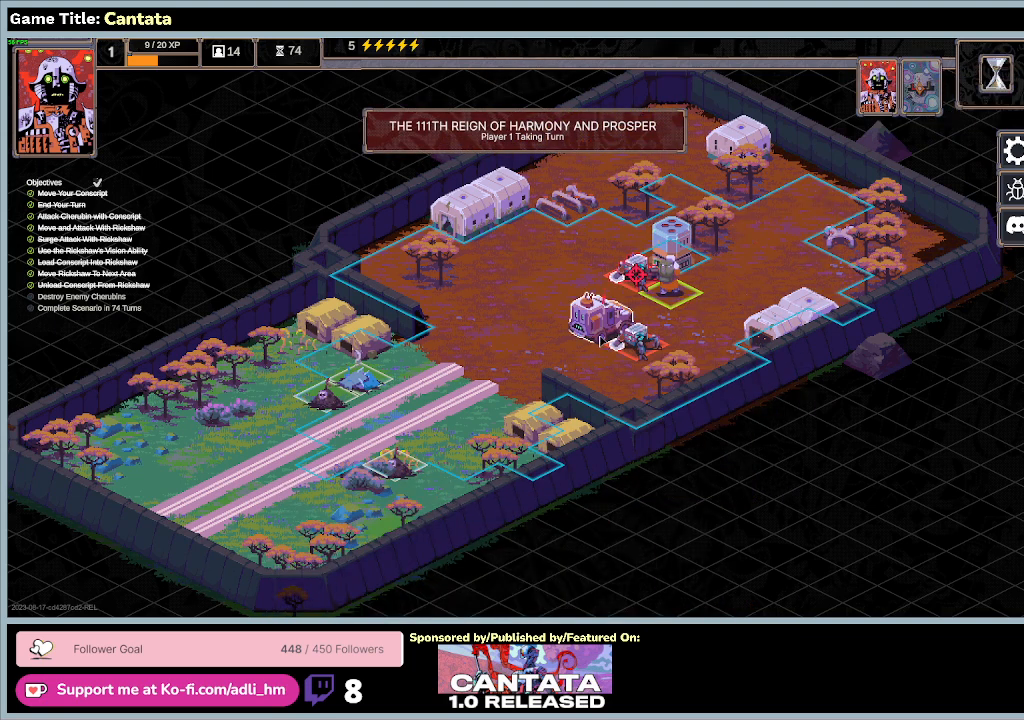
{"keys": [], "mouse": [], "events": []}
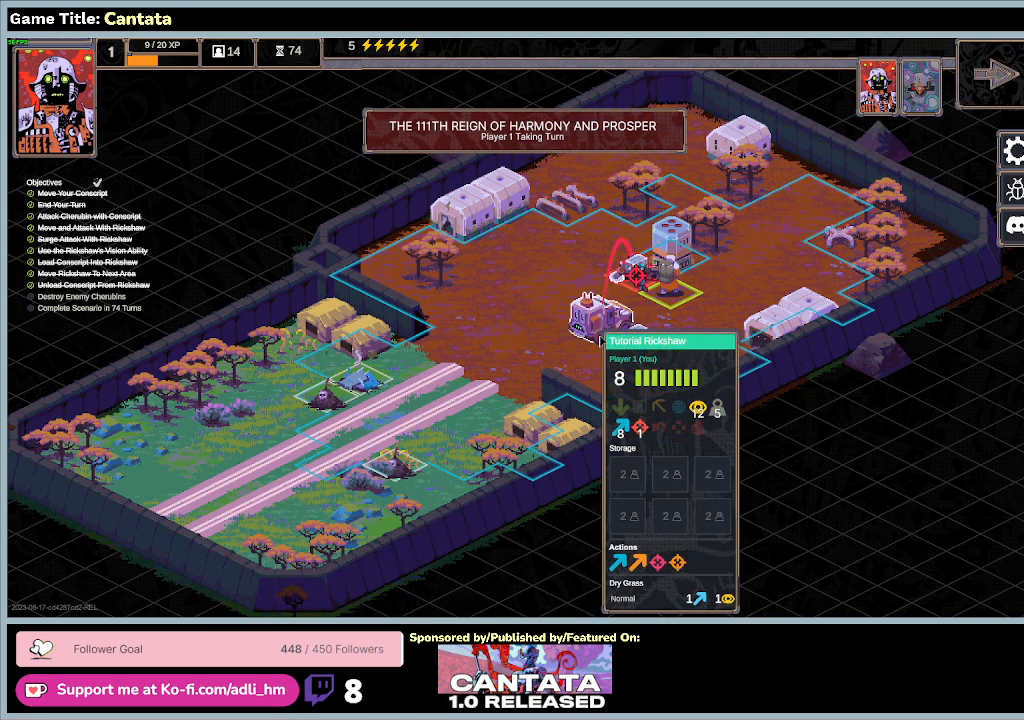
{"keys": [], "mouse": [], "events": [[200, "mouse_left", "down"], [500, "mouse_left", "up"]]}
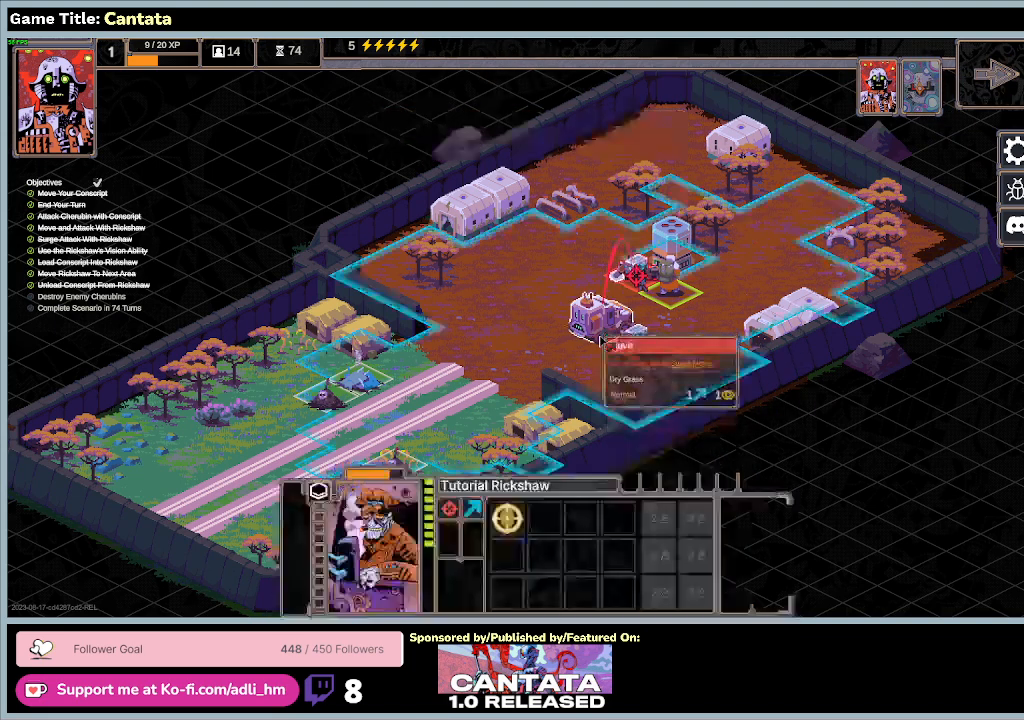
{"keys": [], "mouse": [], "events": []}
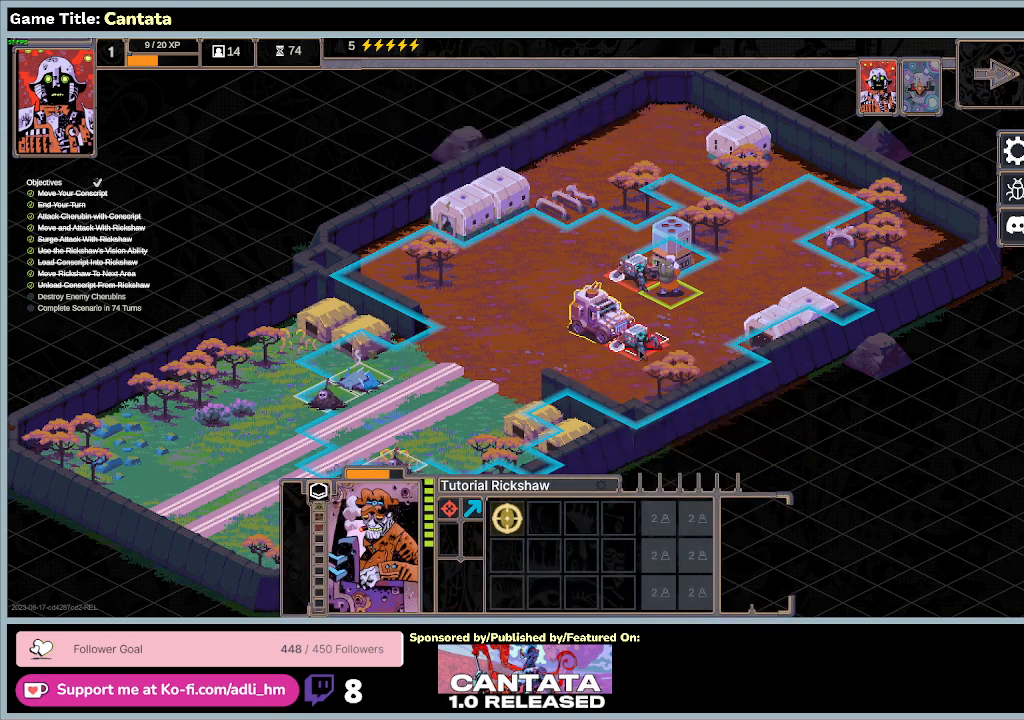
{"keys": [], "mouse": [], "events": []}
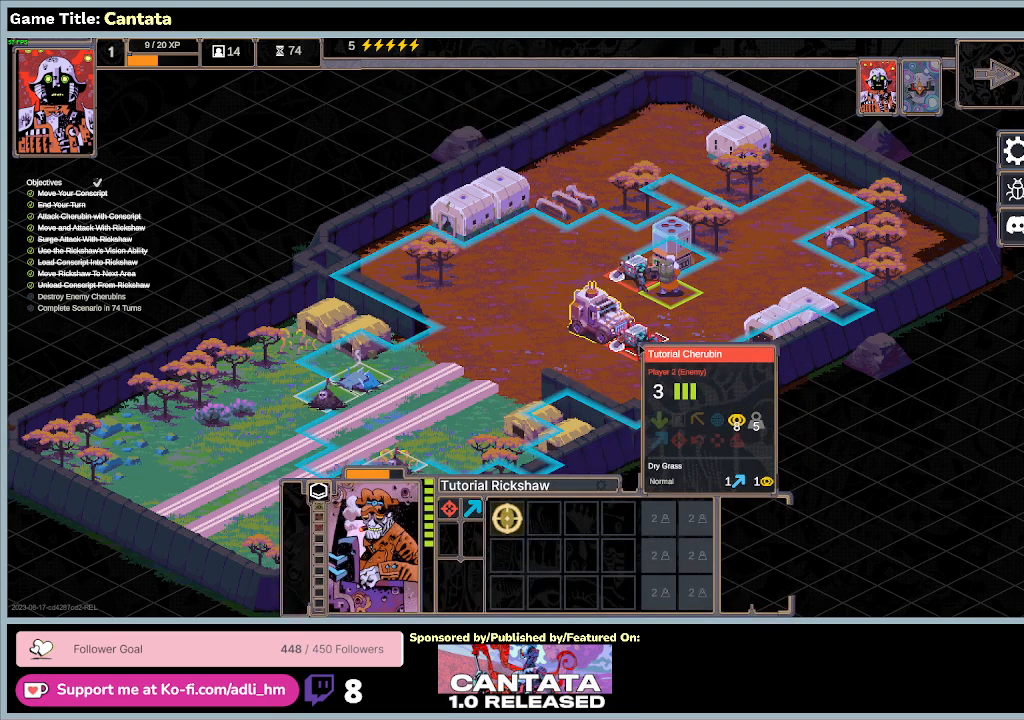
{"keys": [], "mouse": [], "events": []}
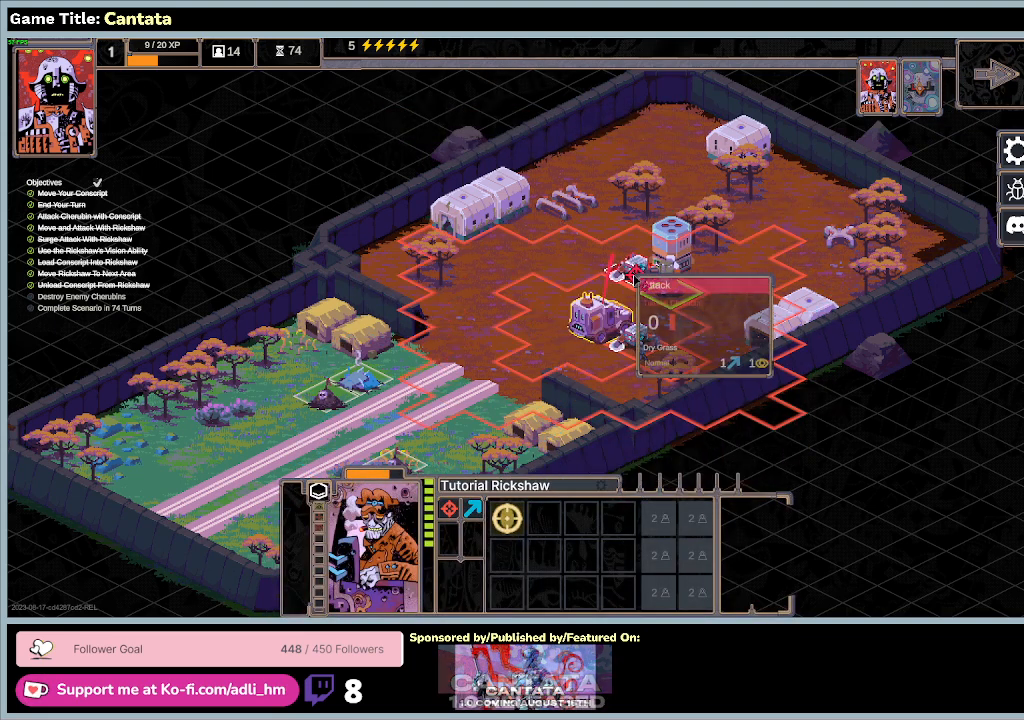
{"keys": [], "mouse": ["left"], "events": [[300, "mouse_left", "down"]]}
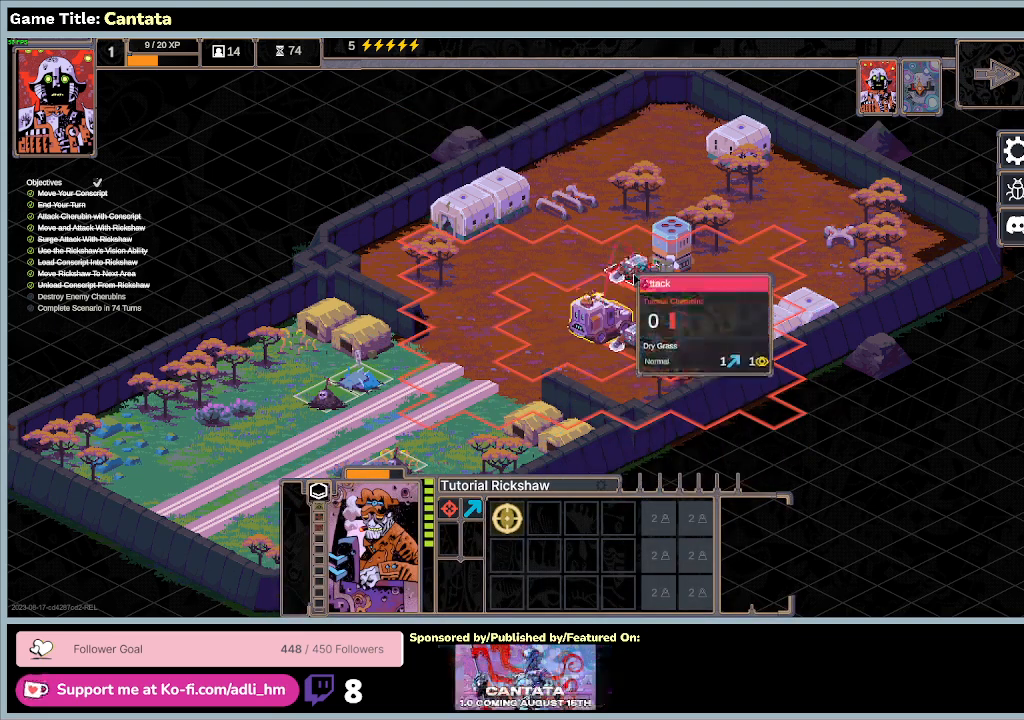
{"keys": [], "mouse": [], "events": [[100, "mouse_left", "up"]]}
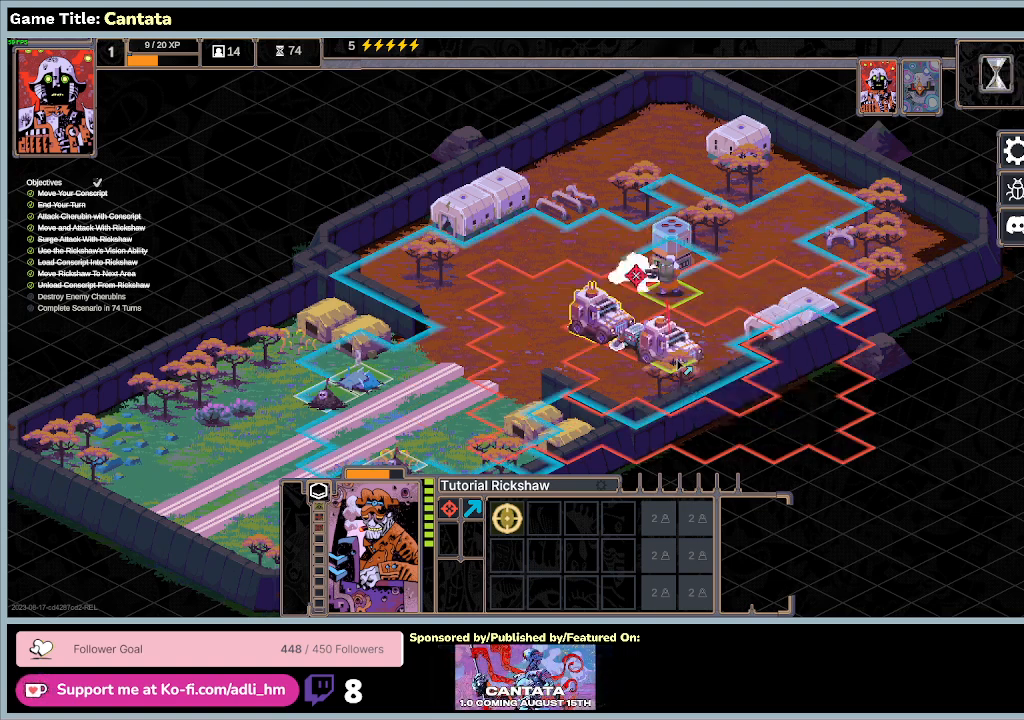
{"keys": [], "mouse": [], "events": []}
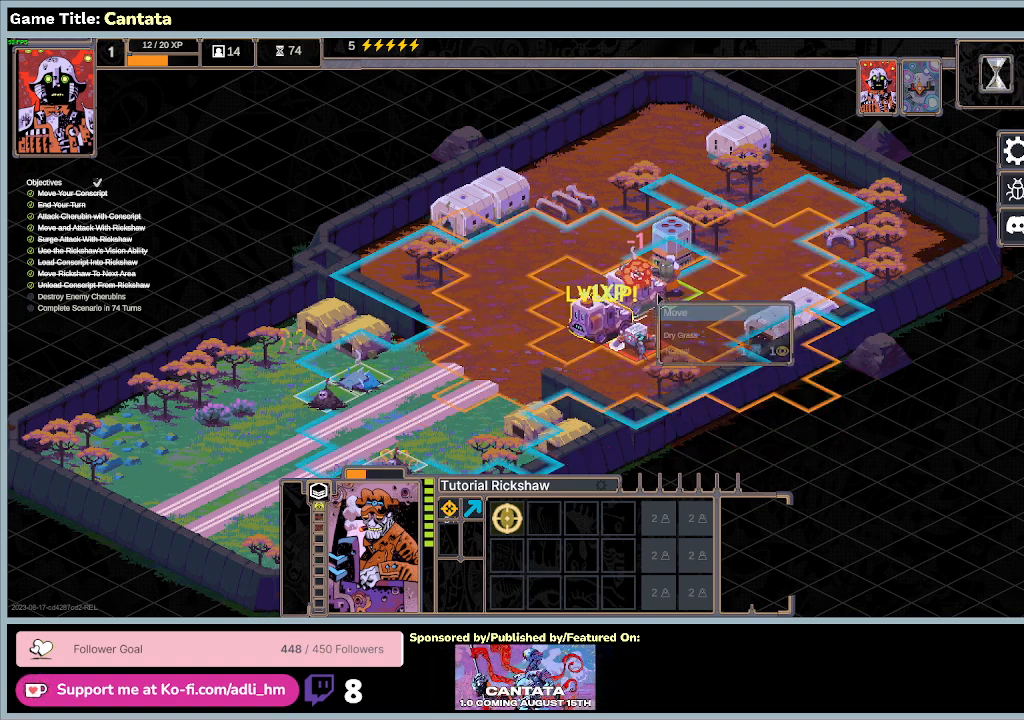
{"keys": [], "mouse": [], "events": []}
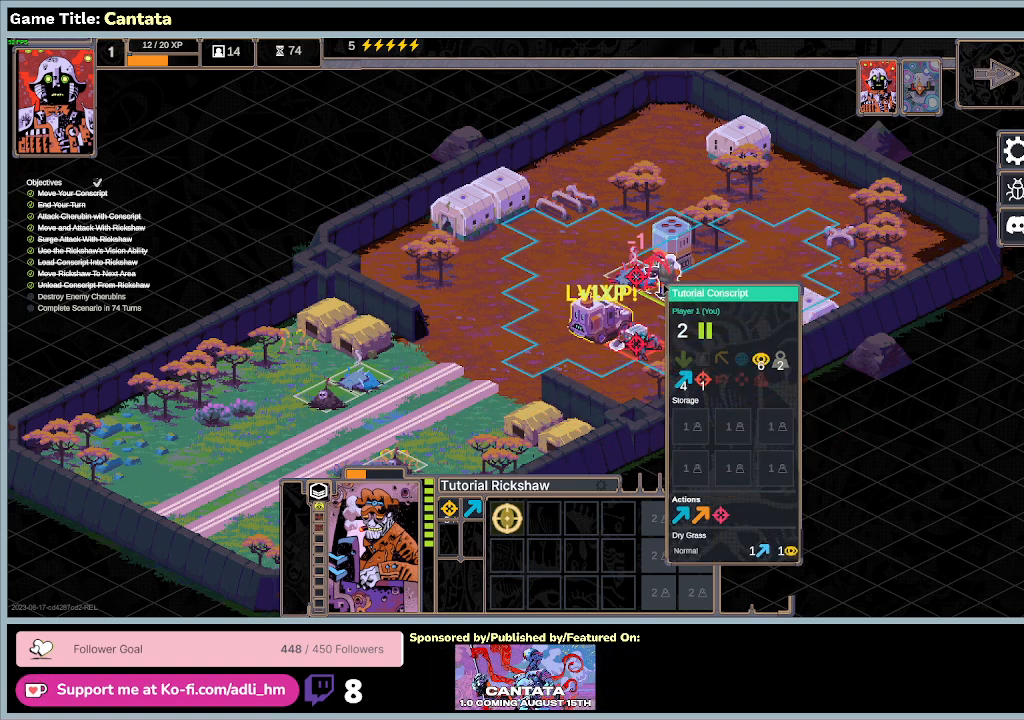
{"keys": [], "mouse": [], "events": [[33, "mouse_left", "down"], [333, "mouse_left", "up"]]}
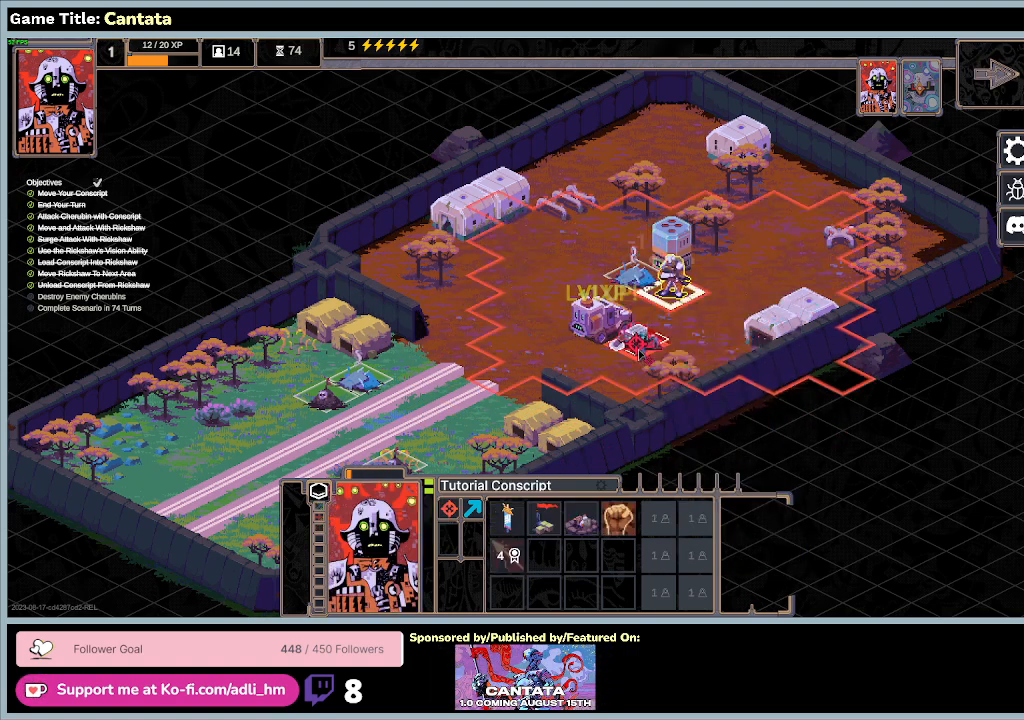
{"keys": [], "mouse": ["left"], "events": [[200, "mouse_left", "down"]]}
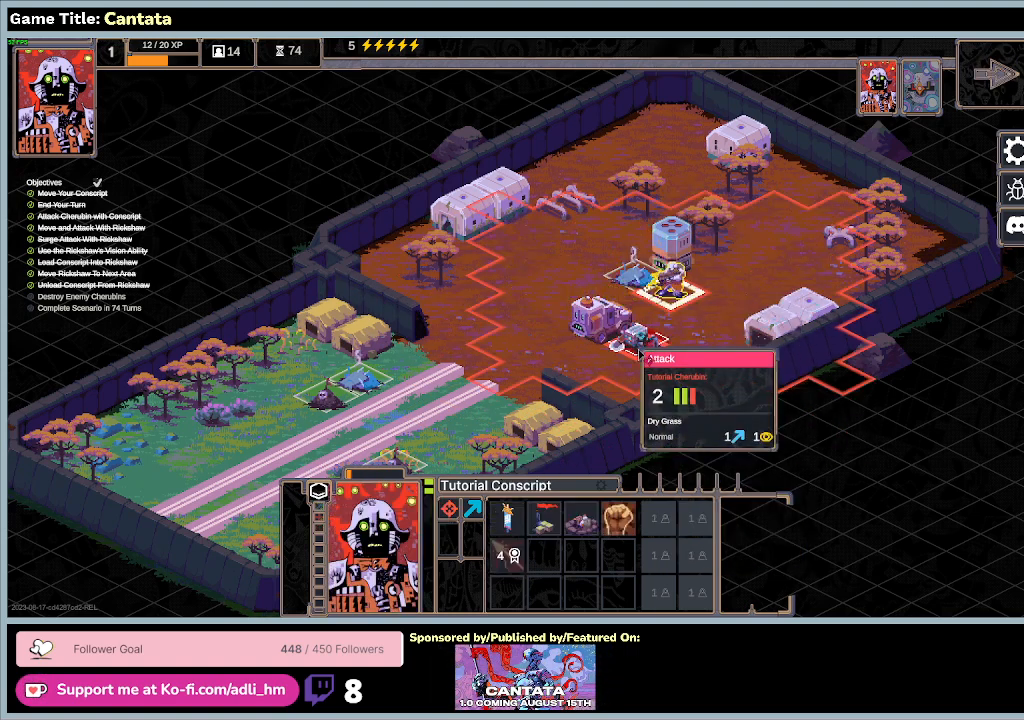
{"keys": [], "mouse": [], "events": [[67, "mouse_left", "up"]]}
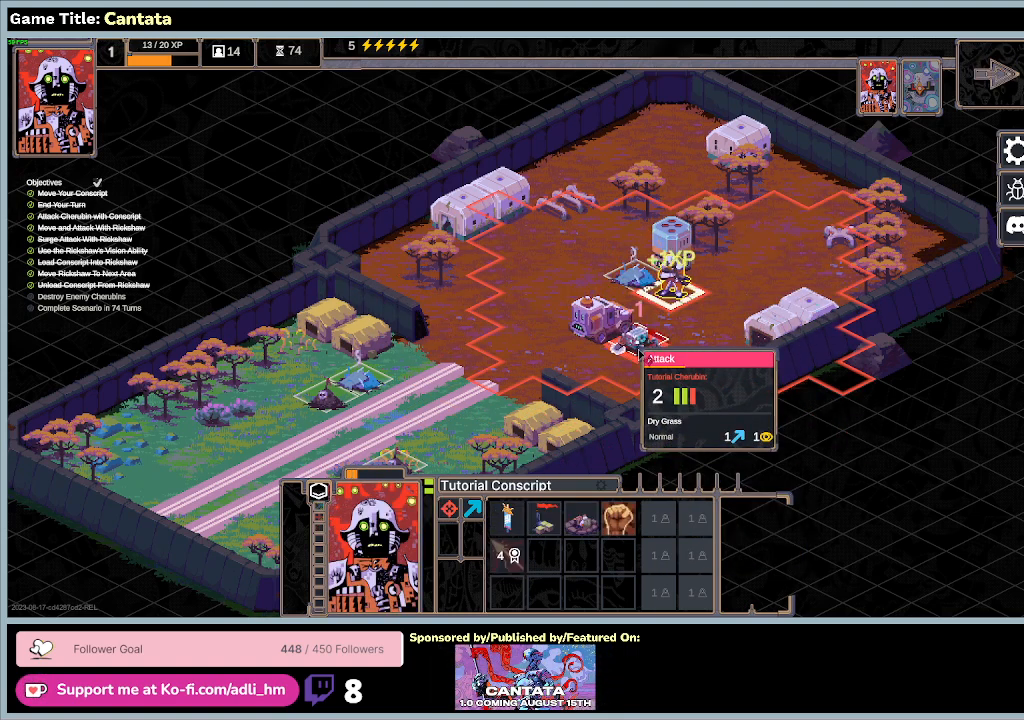
{"keys": [], "mouse": [], "events": []}
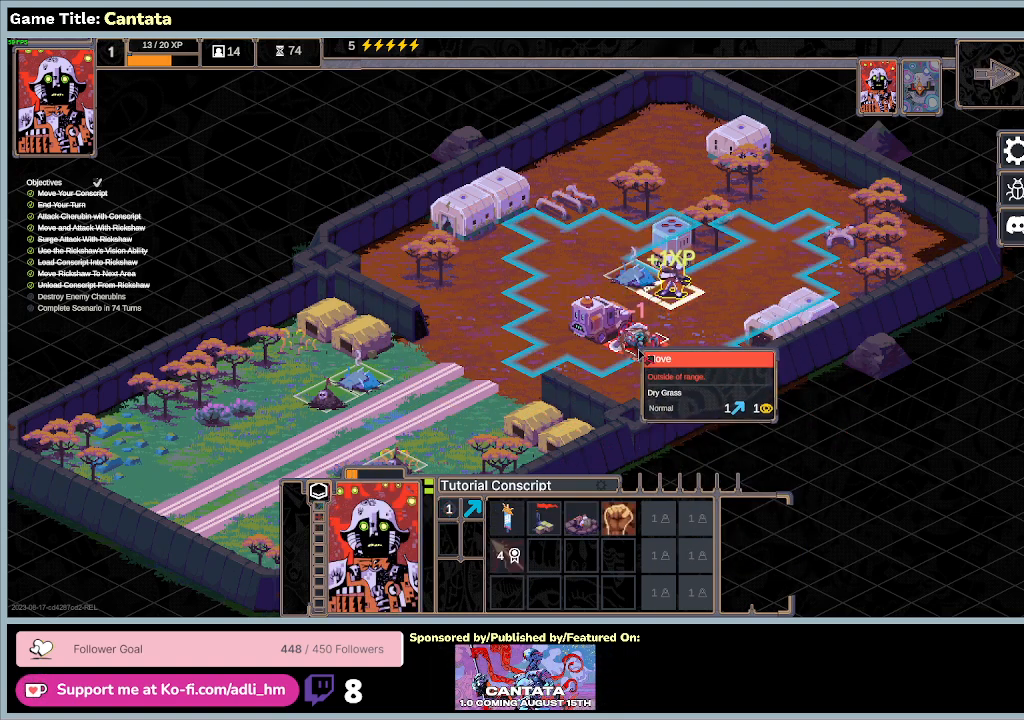
{"keys": [], "mouse": [], "events": []}
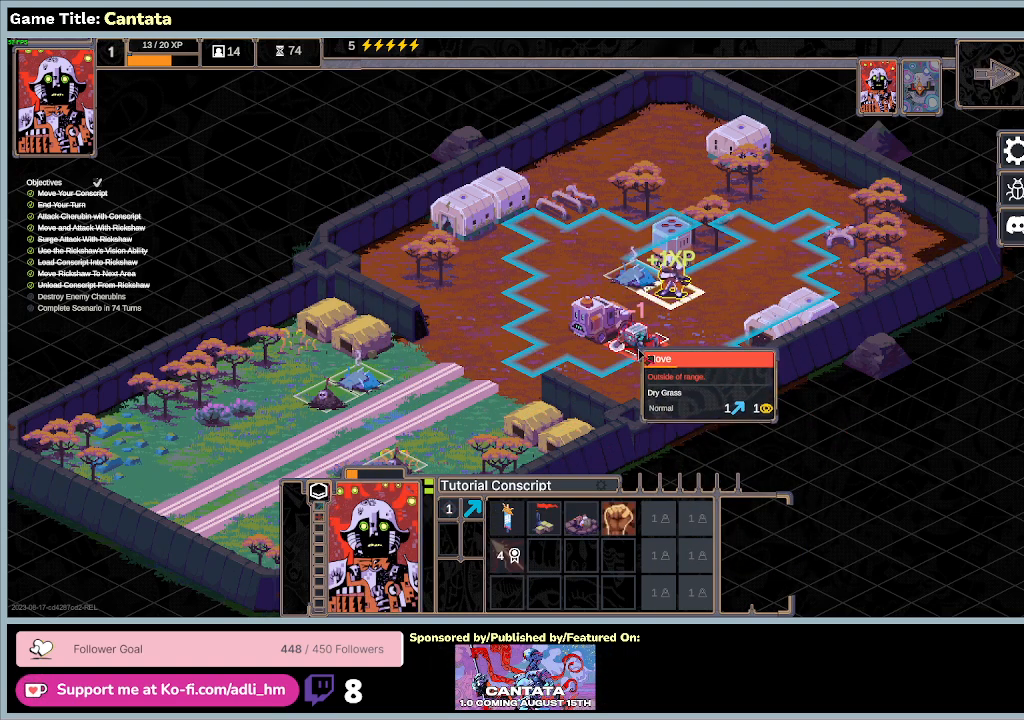
{"keys": [], "mouse": [], "events": []}
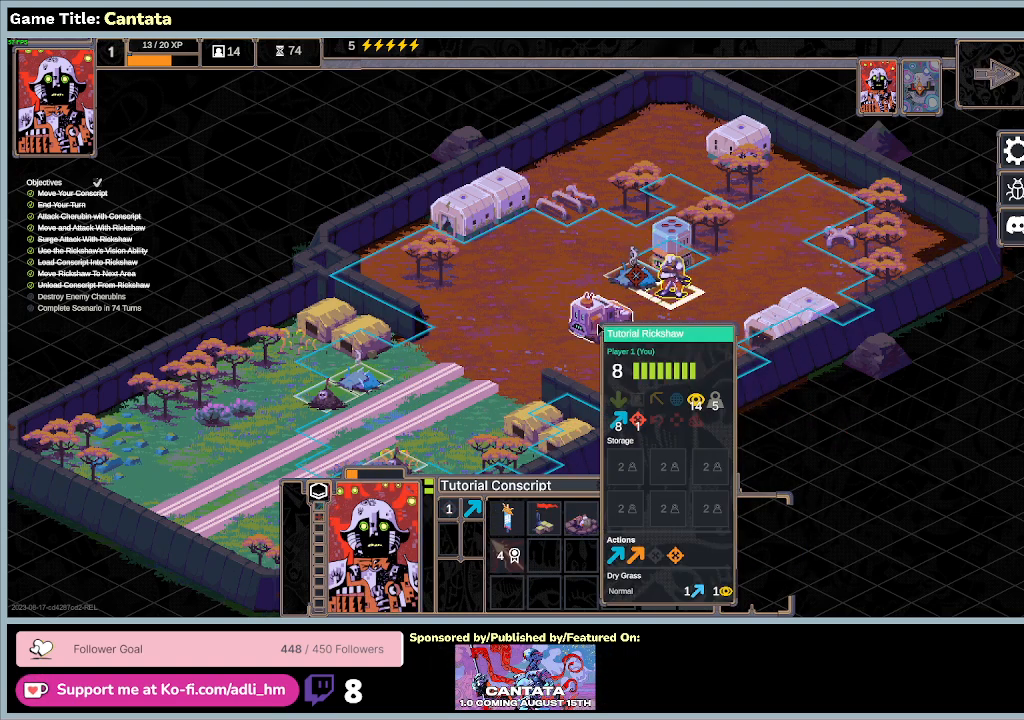
{"keys": [], "mouse": [], "events": [[33, "mouse_left", "down"], [300, "mouse_left", "up"]]}
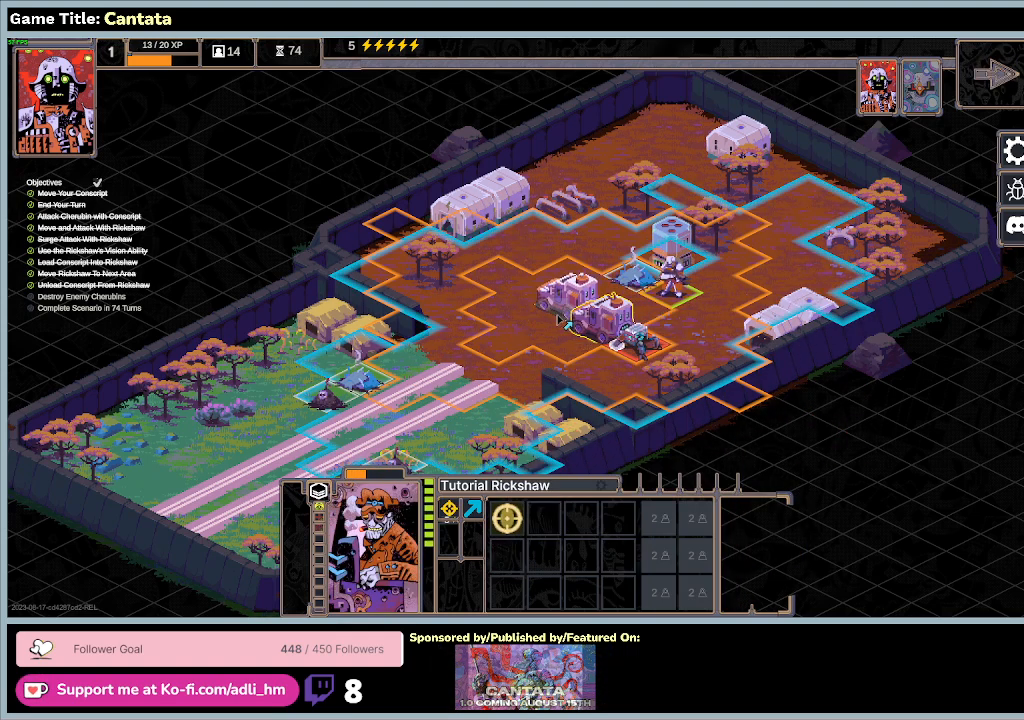
{"keys": [], "mouse": [], "events": []}